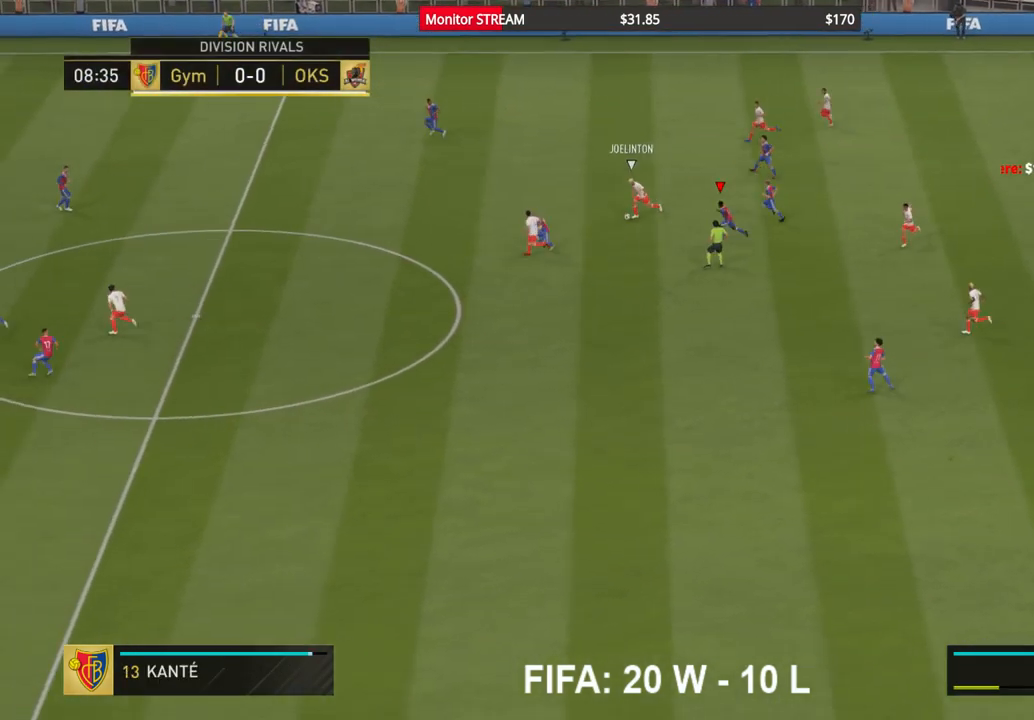
Gameplay with a controller (Xbox layout); each line is a JSON object with the inputs held at the frame after it. "events" lists button and stick changes between this image and that frame as [ms after this image, input, new state], when the widget could be followed in between. Not read: L3 R3.
{"buttons": ["A", "R2"], "left_stick": "right", "right_stick": "center", "events": [[233, "left_stick", "up"], [500, "left_stick", "right"]]}
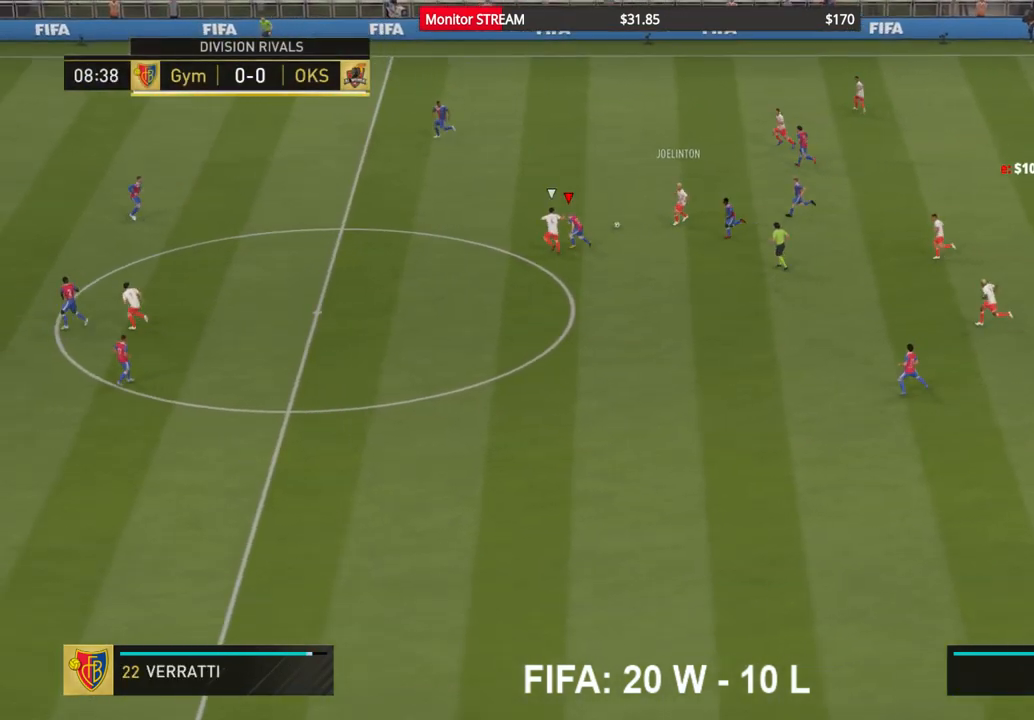
{"buttons": ["A", "R2"], "left_stick": "up-left", "right_stick": "center", "events": [[117, "left_stick", "center"], [283, "left_stick", "up-left"]]}
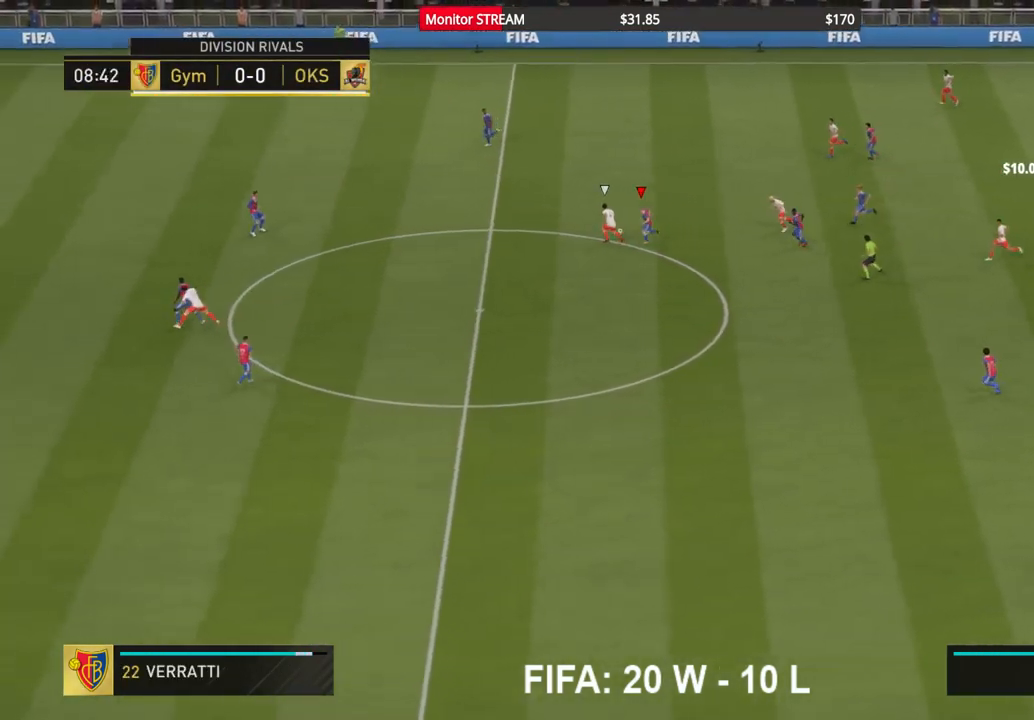
{"buttons": ["R2"], "left_stick": "left", "right_stick": "center", "events": [[33, "A", "up"], [50, "left_stick", "left"]]}
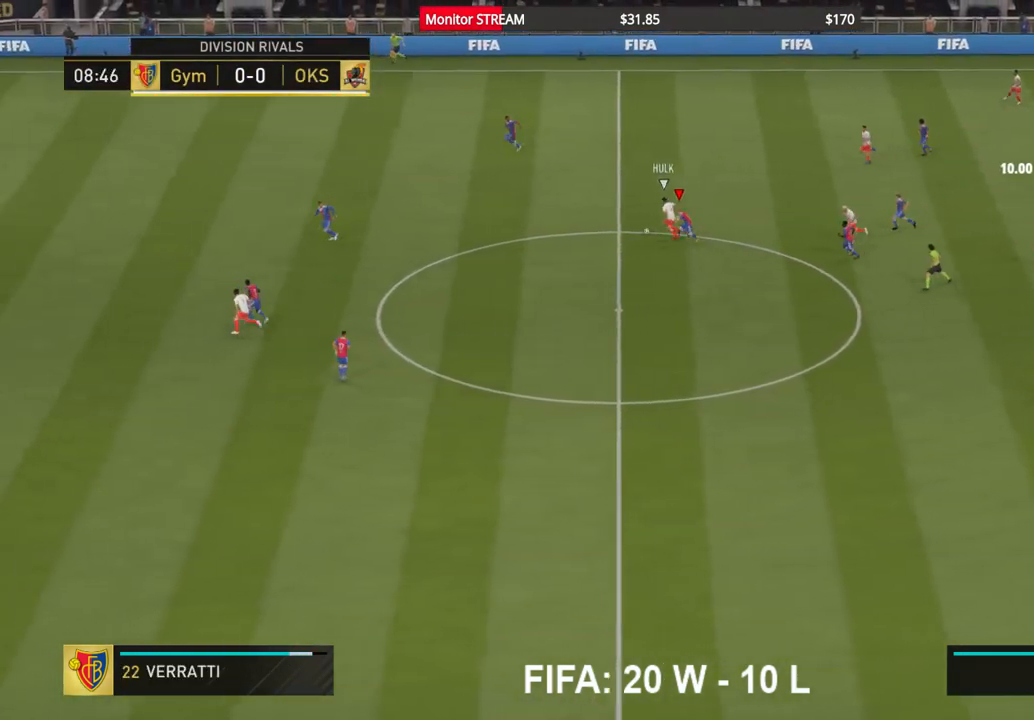
{"buttons": ["R2"], "left_stick": "up-left", "right_stick": "center", "events": [[350, "left_stick", "up-left"]]}
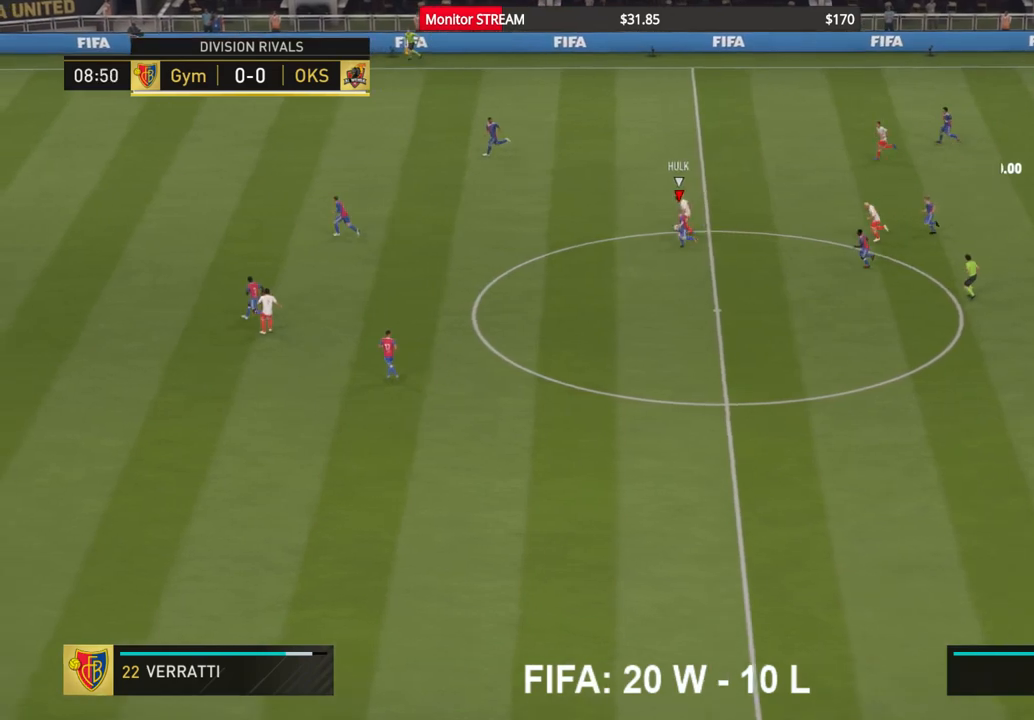
{"buttons": ["R2"], "left_stick": "up-right", "right_stick": "center", "events": [[50, "B", "down"], [333, "left_stick", "up"], [400, "B", "up"], [467, "left_stick", "up-right"]]}
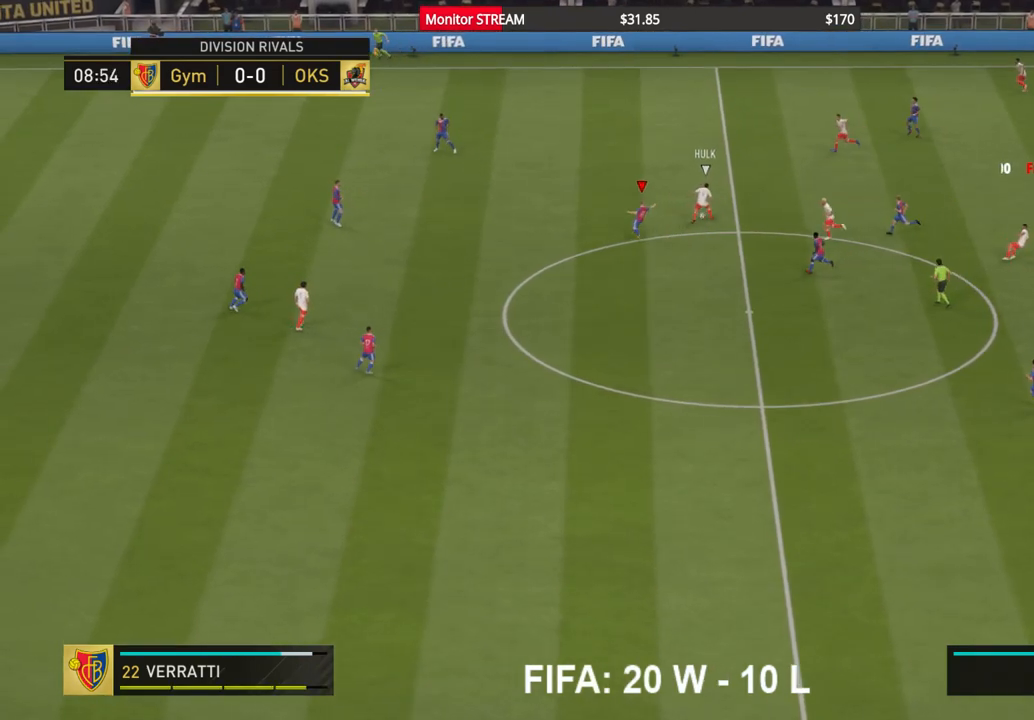
{"buttons": ["A", "R2"], "left_stick": "center", "right_stick": "center", "events": [[100, "A", "down"], [250, "left_stick", "center"]]}
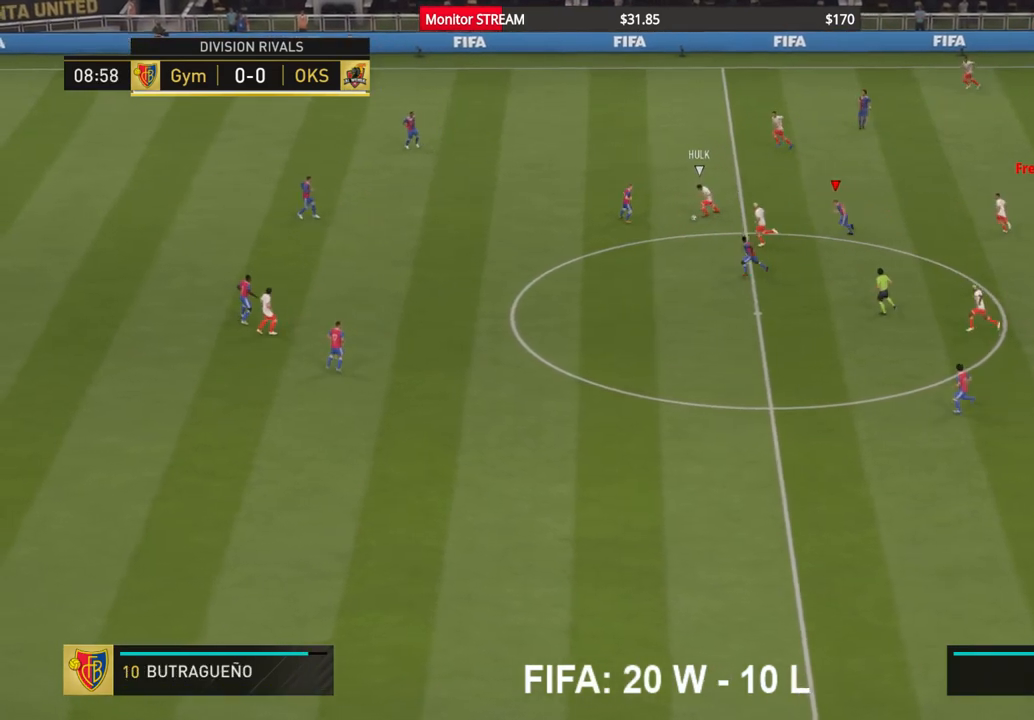
{"buttons": ["A", "R2"], "left_stick": "down", "right_stick": "center", "events": [[83, "left_stick", "down-right"], [150, "left_stick", "down"]]}
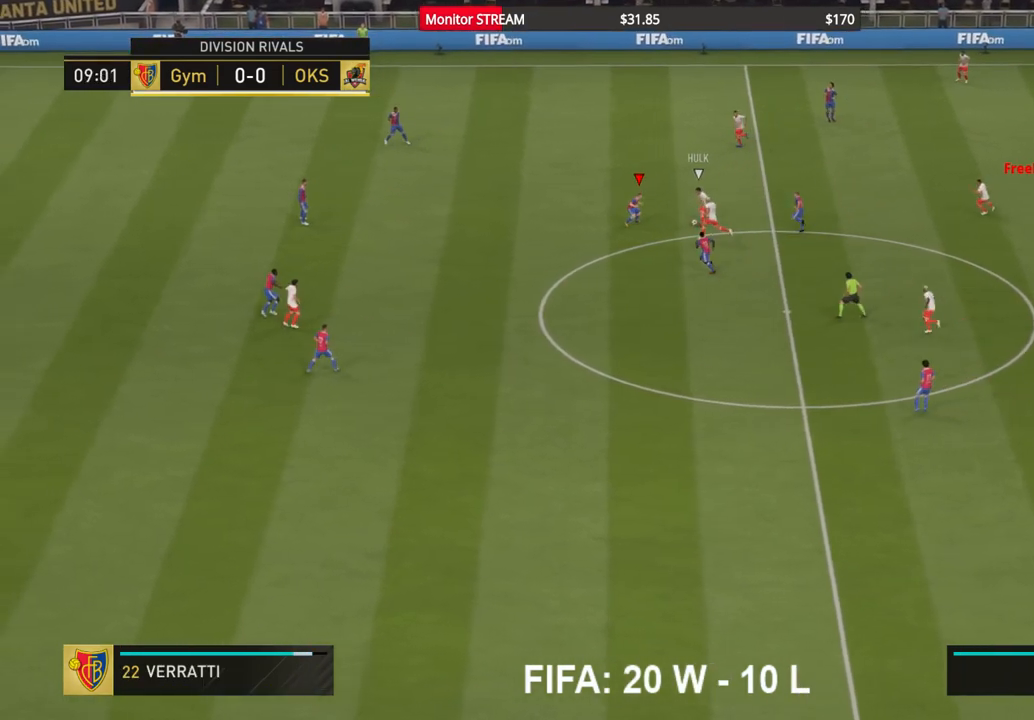
{"buttons": ["R2"], "left_stick": "left", "right_stick": "center", "events": [[350, "left_stick", "left"], [500, "A", "up"]]}
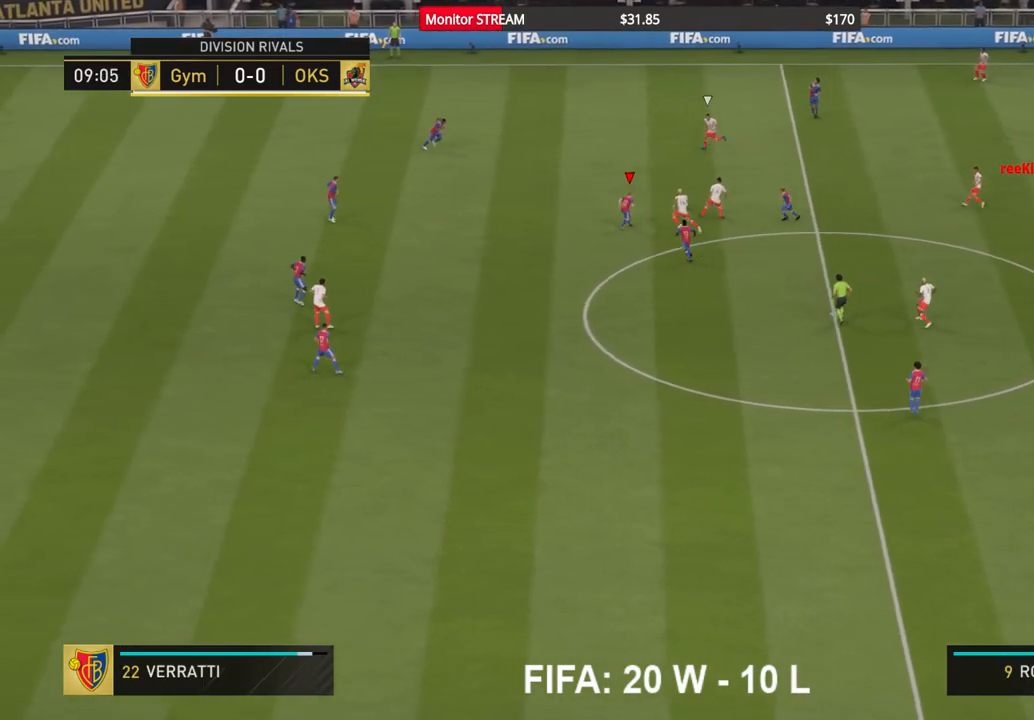
{"buttons": [], "left_stick": "left", "right_stick": "center", "events": [[300, "R2", "up"]]}
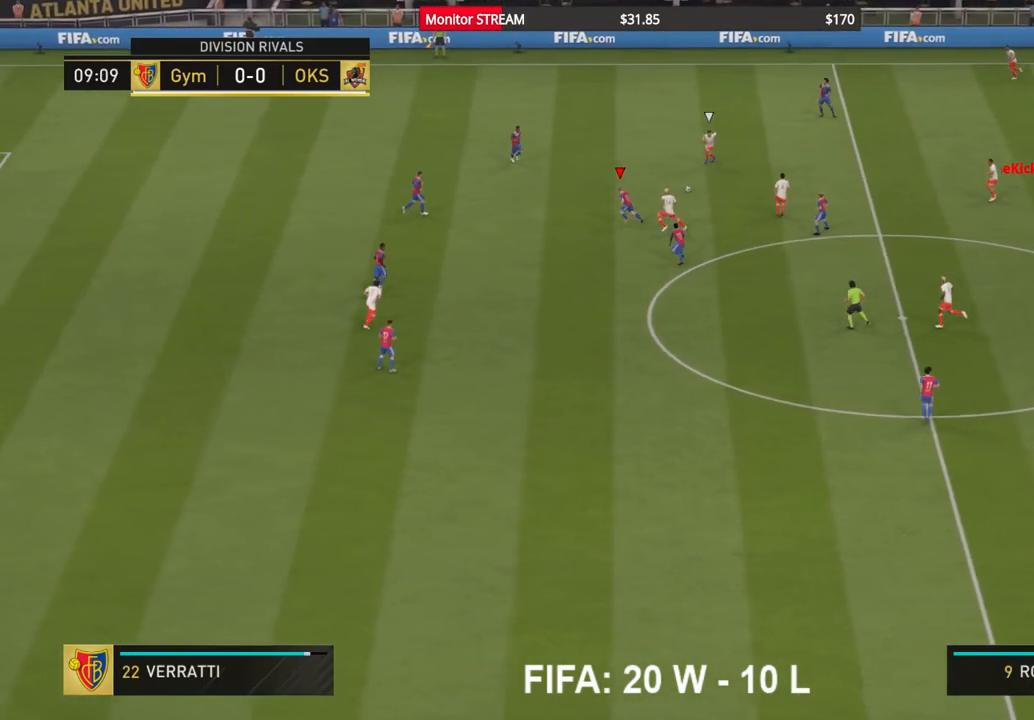
{"buttons": ["A", "R2"], "left_stick": "right", "right_stick": "center", "events": [[17, "A", "down"], [17, "R2", "down"], [67, "left_stick", "center"], [350, "left_stick", "right"]]}
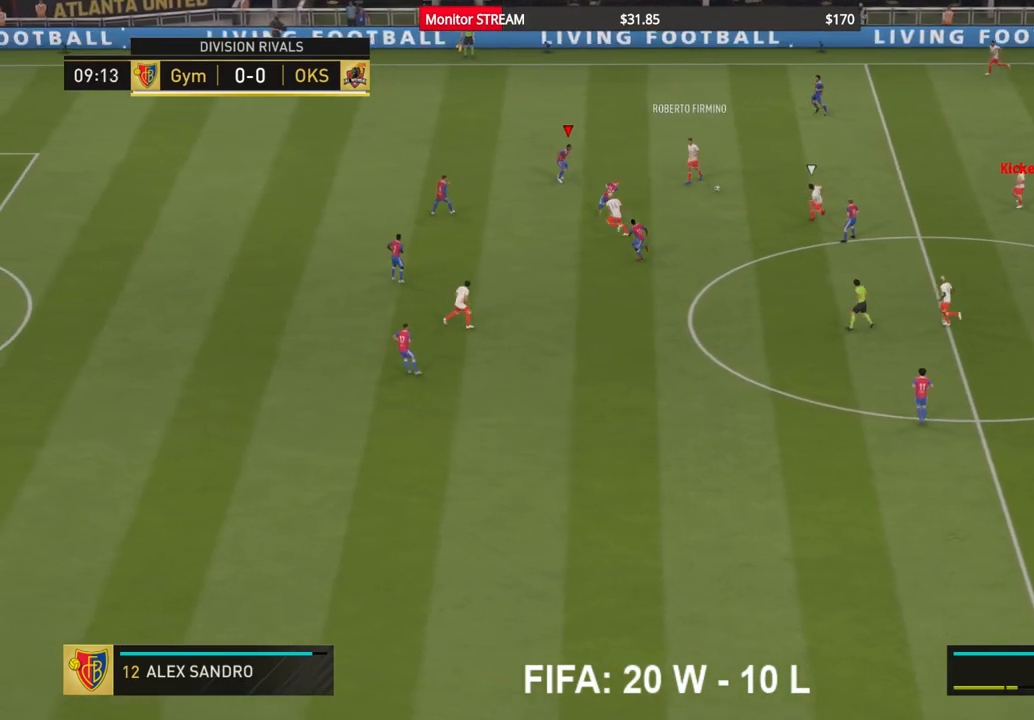
{"buttons": ["A", "R2"], "left_stick": "center", "right_stick": "center", "events": [[33, "A", "up"], [117, "R2", "up"], [317, "A", "down"], [333, "left_stick", "center"], [500, "R2", "down"]]}
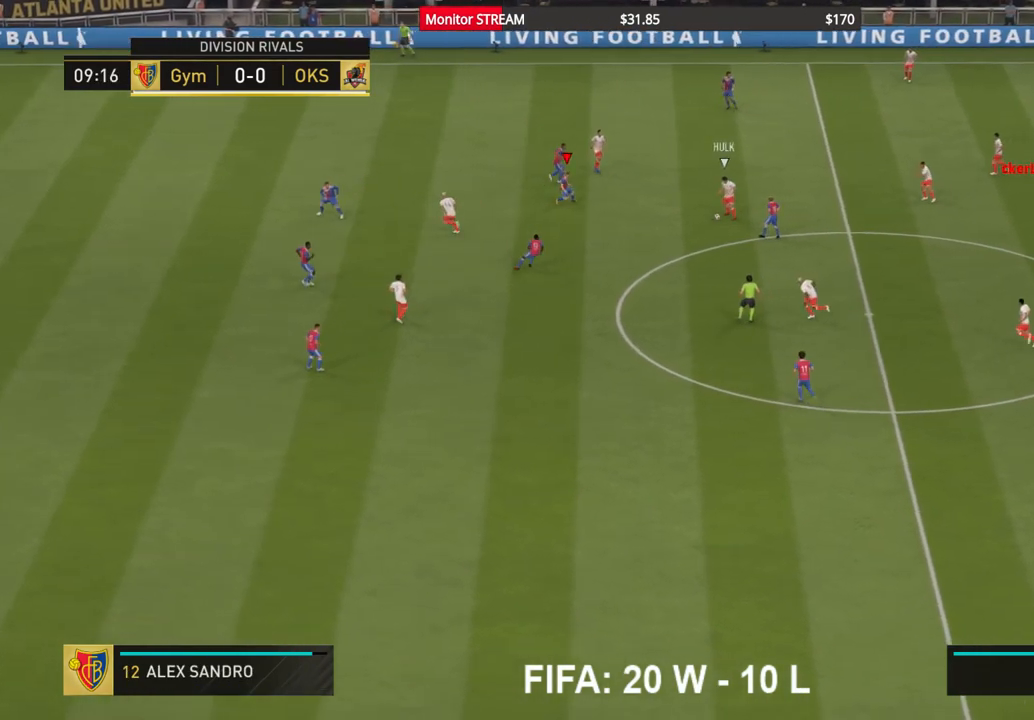
{"buttons": ["A", "R2"], "left_stick": "center", "right_stick": "center", "events": []}
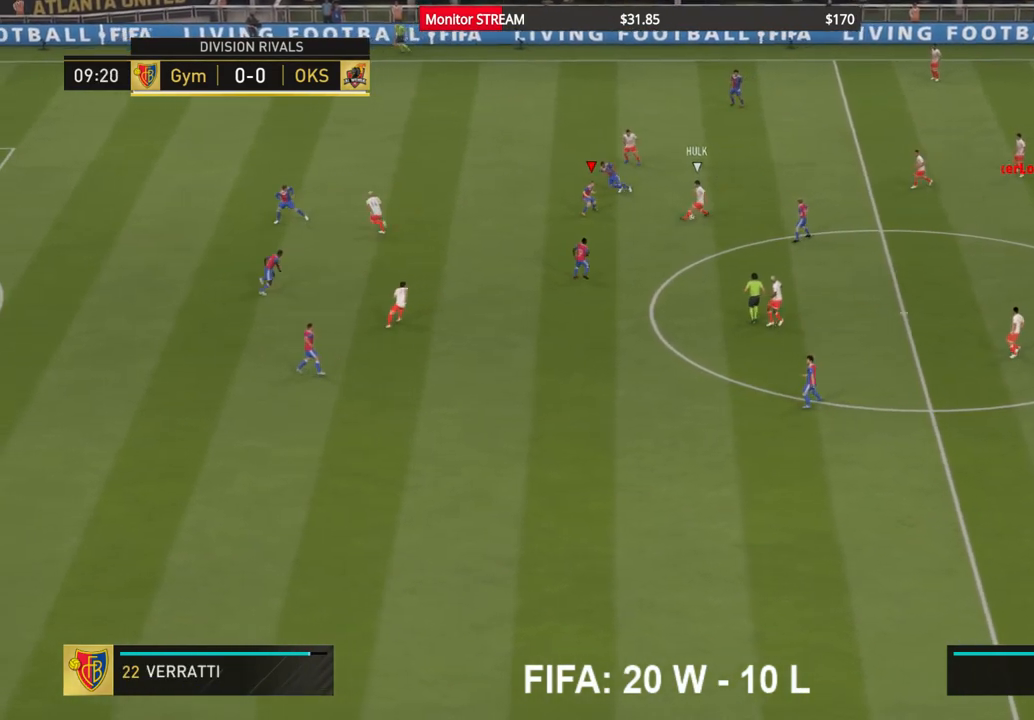
{"buttons": ["A", "R2"], "left_stick": "down", "right_stick": "center", "events": [[67, "left_stick", "down"]]}
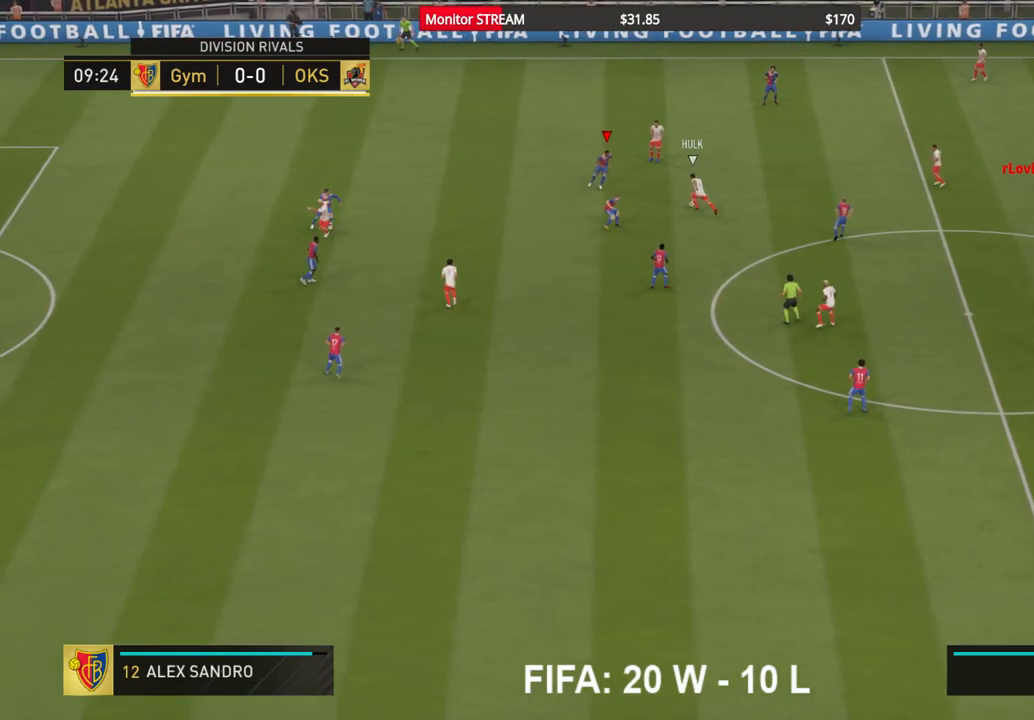
{"buttons": ["A", "R2"], "left_stick": "center", "right_stick": "center", "events": [[50, "left_stick", "center"], [333, "left_stick", "left"], [450, "left_stick", "center"]]}
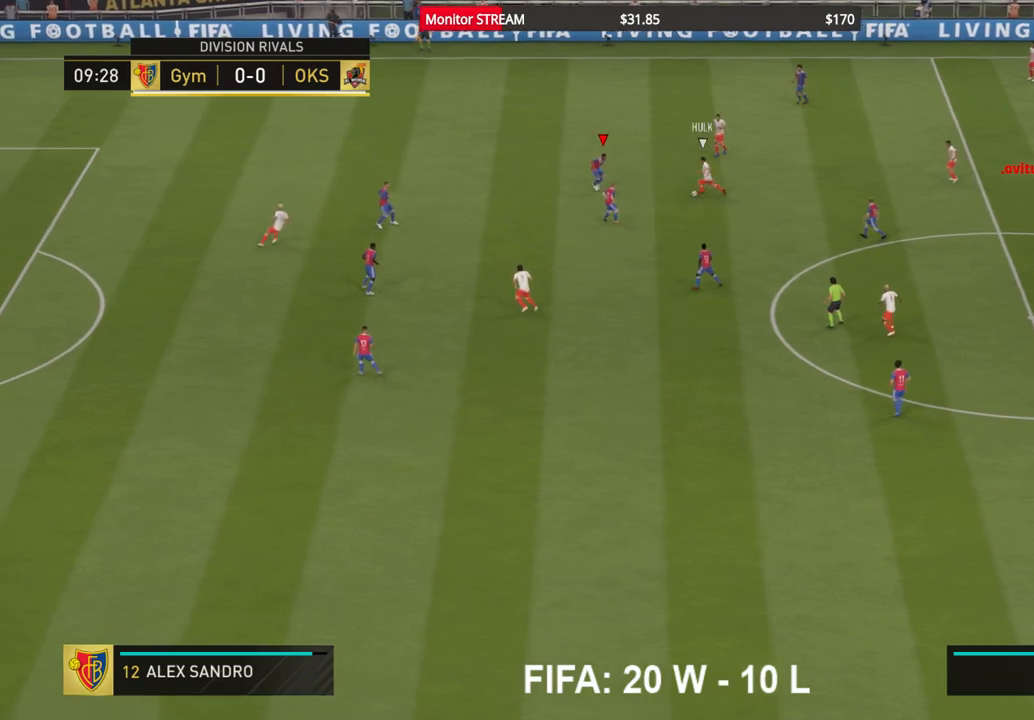
{"buttons": [], "left_stick": "right", "right_stick": "center", "events": [[233, "left_stick", "up-right"], [383, "left_stick", "right"], [450, "A", "up"], [500, "R2", "up"]]}
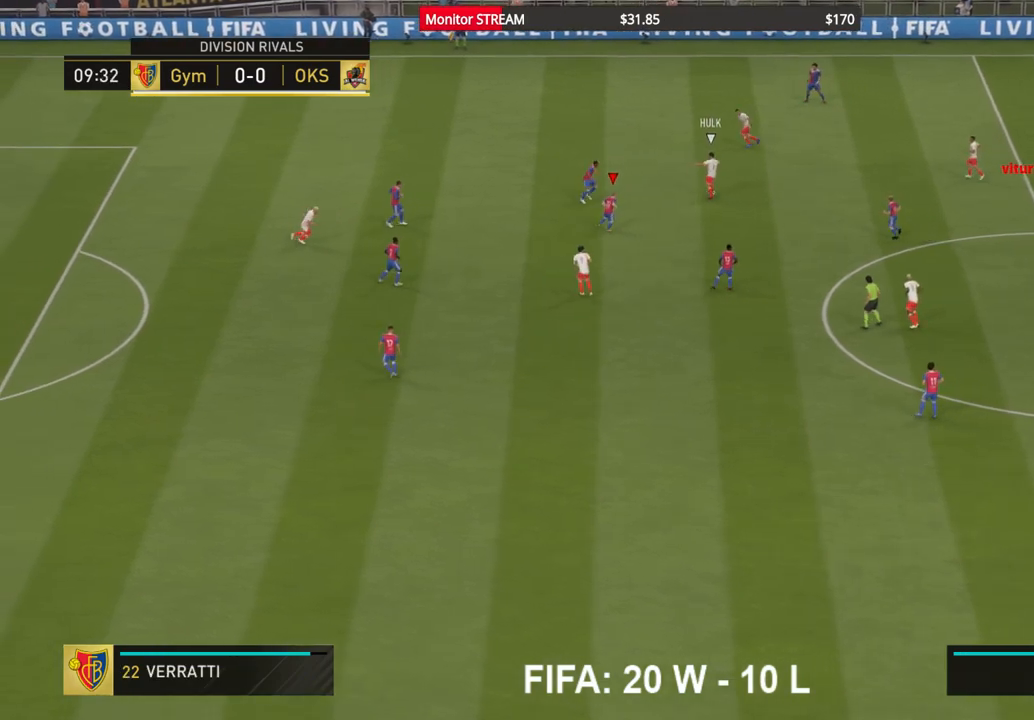
{"buttons": ["A"], "left_stick": "right", "right_stick": "center", "events": [[350, "A", "down"]]}
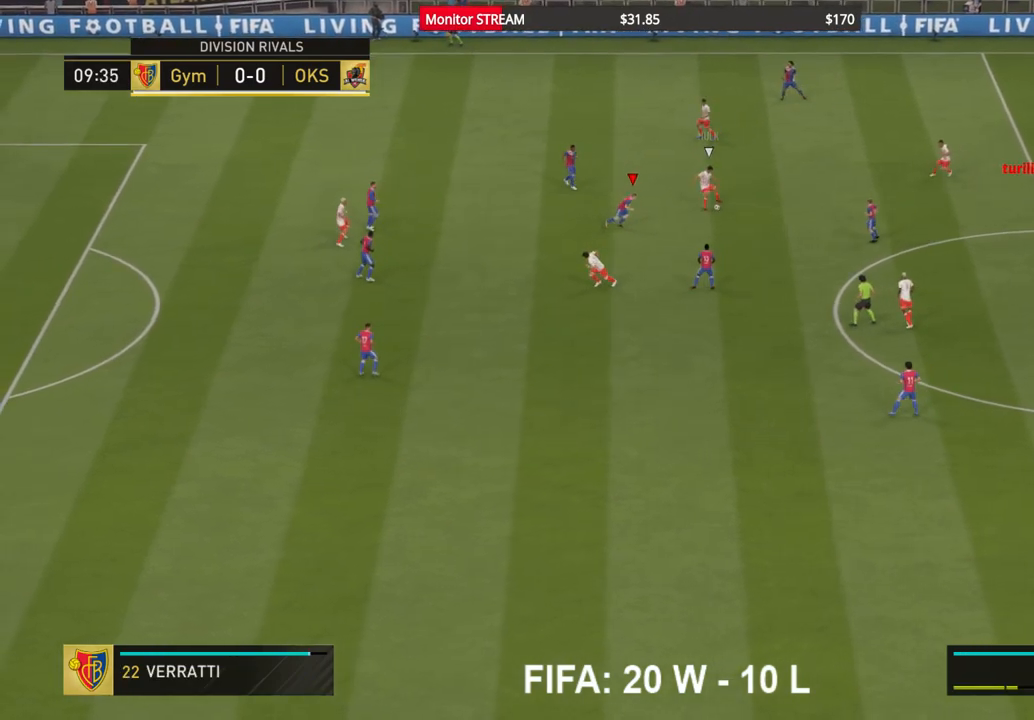
{"buttons": ["A"], "left_stick": "center", "right_stick": "center", "events": [[300, "left_stick", "center"]]}
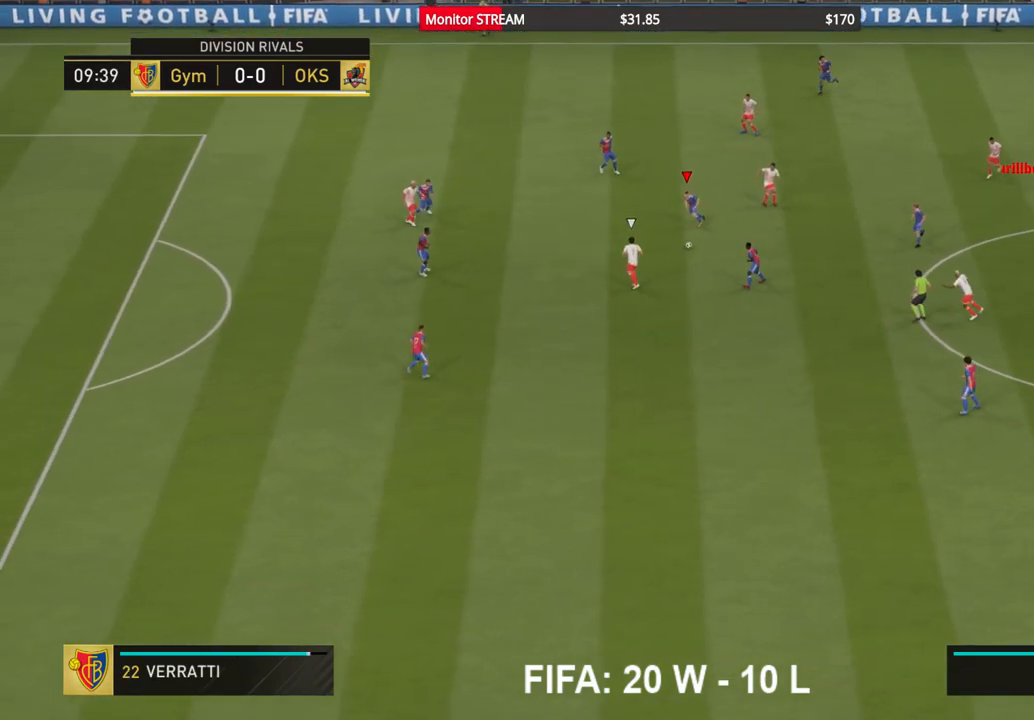
{"buttons": ["A", "R2"], "left_stick": "down-right", "right_stick": "center", "events": [[33, "left_stick", "right"], [117, "left_stick", "center"], [250, "R2", "down"], [483, "left_stick", "down-right"]]}
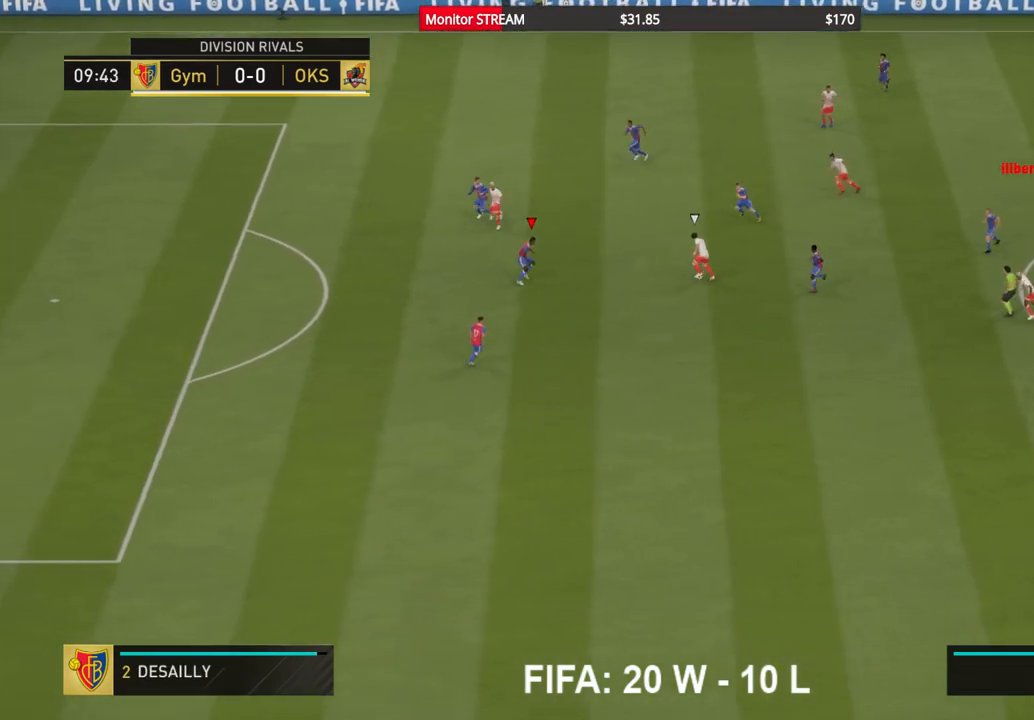
{"buttons": ["A"], "left_stick": "right", "right_stick": "center", "events": [[133, "left_stick", "right"], [183, "A", "up"], [217, "R2", "up"], [350, "A", "down"]]}
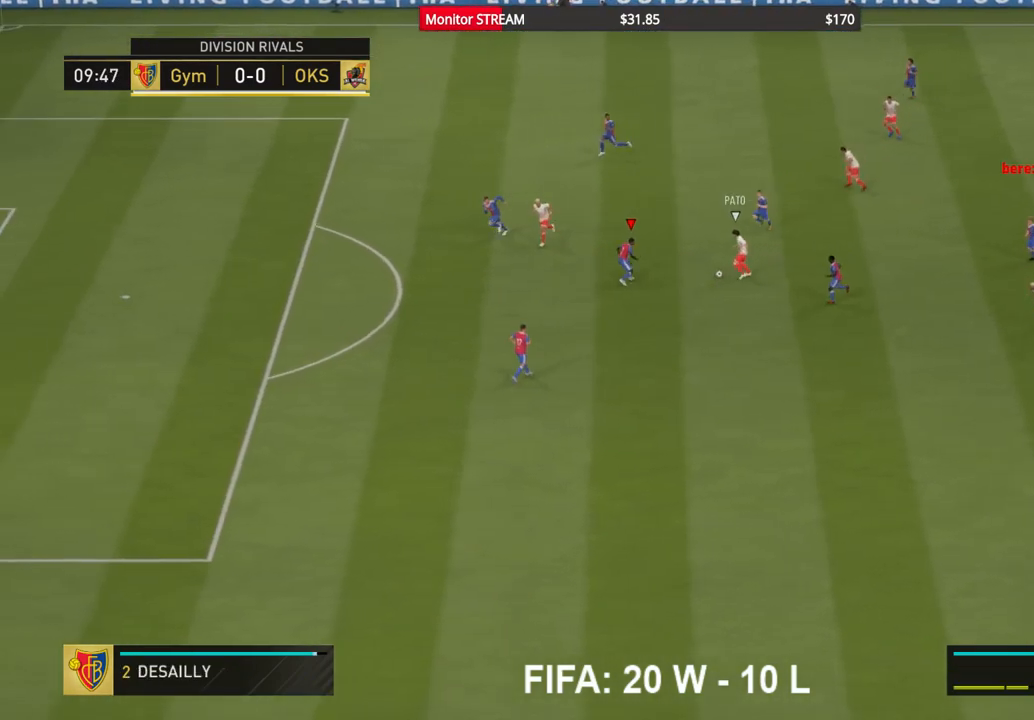
{"buttons": ["A"], "left_stick": "center", "right_stick": "center", "events": [[117, "left_stick", "center"]]}
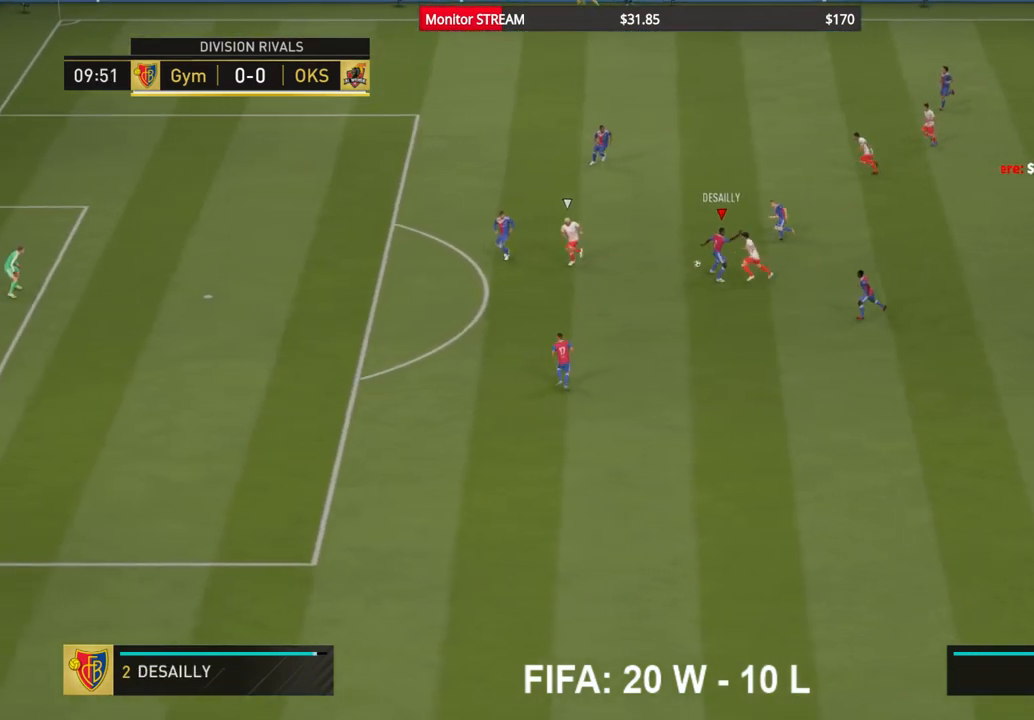
{"buttons": [], "left_stick": "center", "right_stick": "center", "events": [[367, "A", "up"]]}
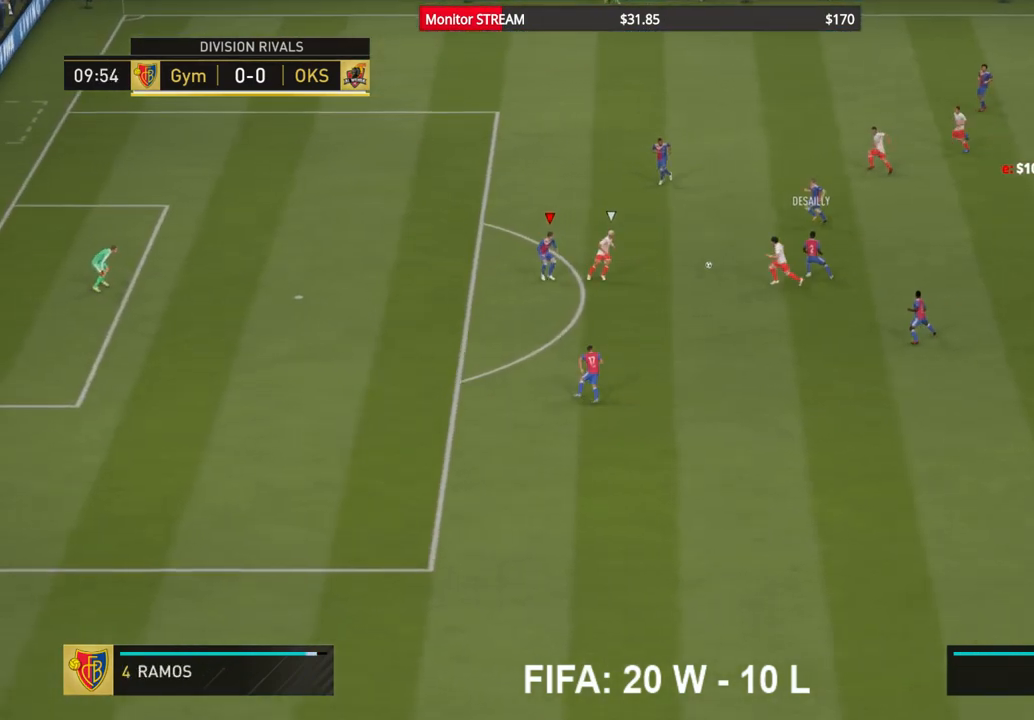
{"buttons": ["A"], "left_stick": "center", "right_stick": "center", "events": [[33, "A", "down"], [167, "A", "up"], [233, "A", "down"], [350, "A", "up"], [417, "A", "down"]]}
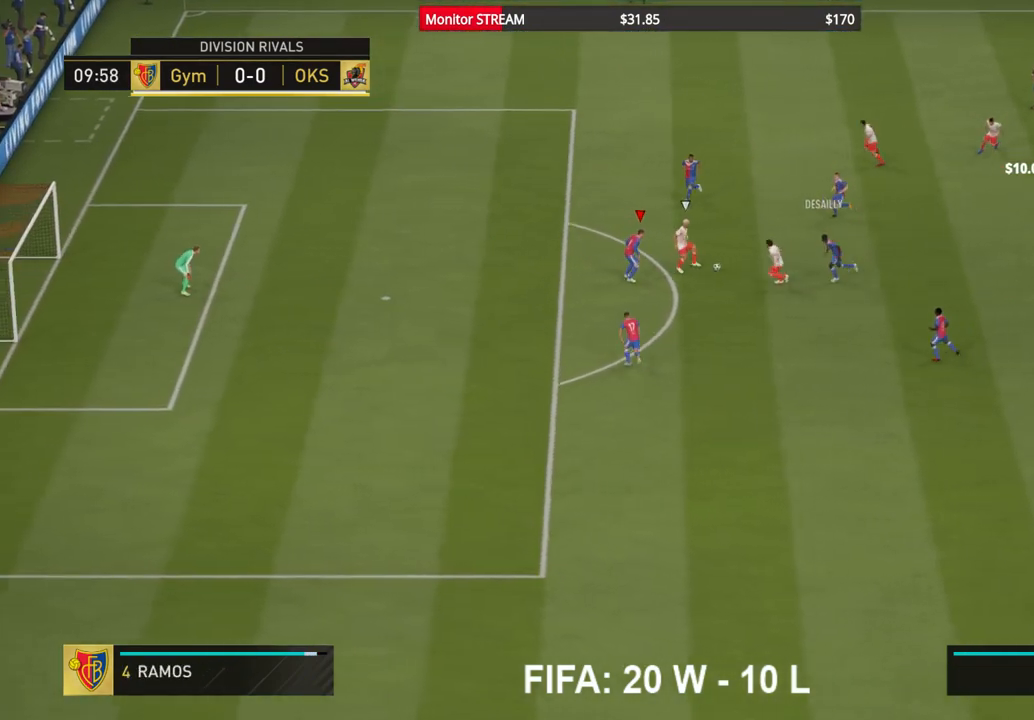
{"buttons": ["A"], "left_stick": "center", "right_stick": "center", "events": [[33, "A", "up"], [50, "A", "down"], [133, "A", "up"], [283, "A", "down"], [417, "A", "up"], [450, "A", "down"]]}
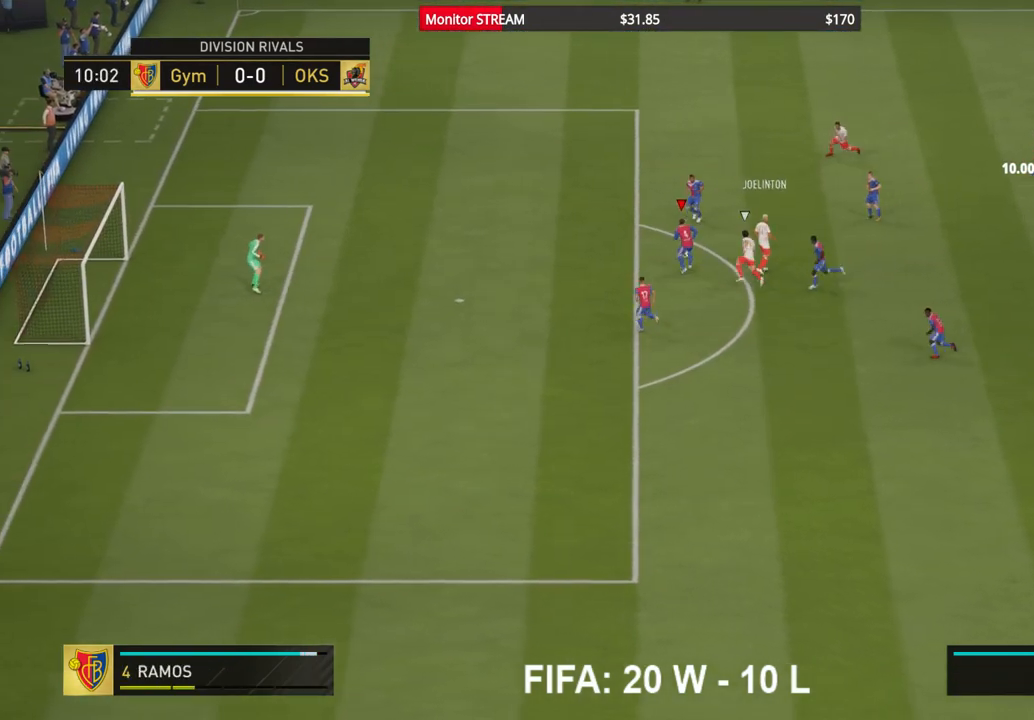
{"buttons": [], "left_stick": "up", "right_stick": "center", "events": [[133, "A", "up"], [200, "left_stick", "up"], [317, "A", "down"], [450, "A", "up"]]}
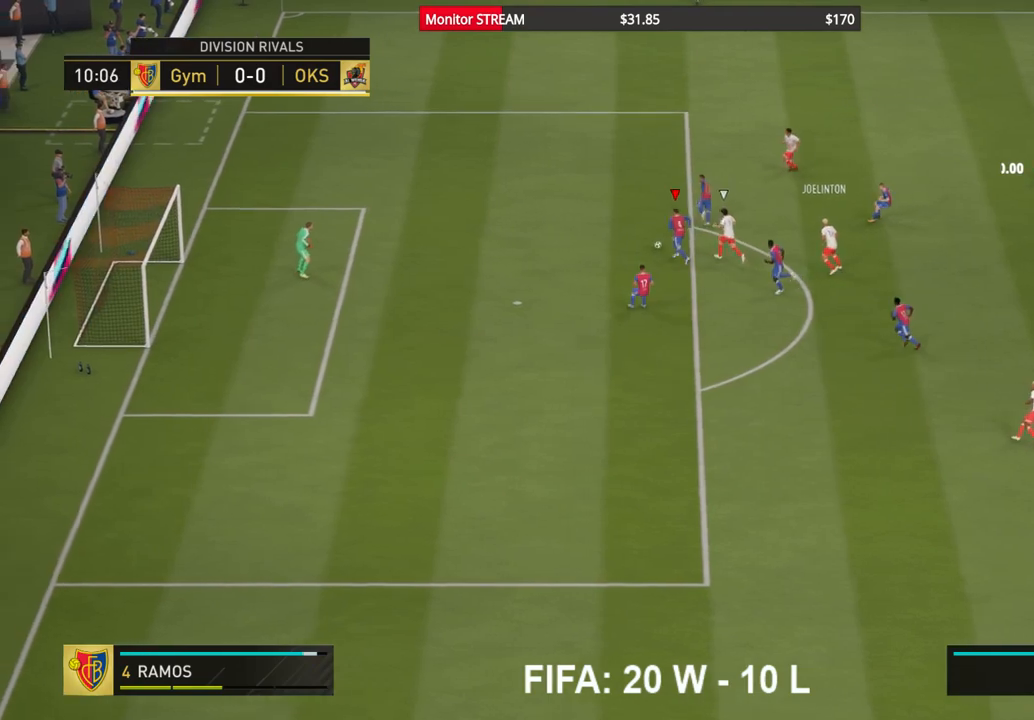
{"buttons": [], "left_stick": "center", "right_stick": "center", "events": [[467, "left_stick", "center"]]}
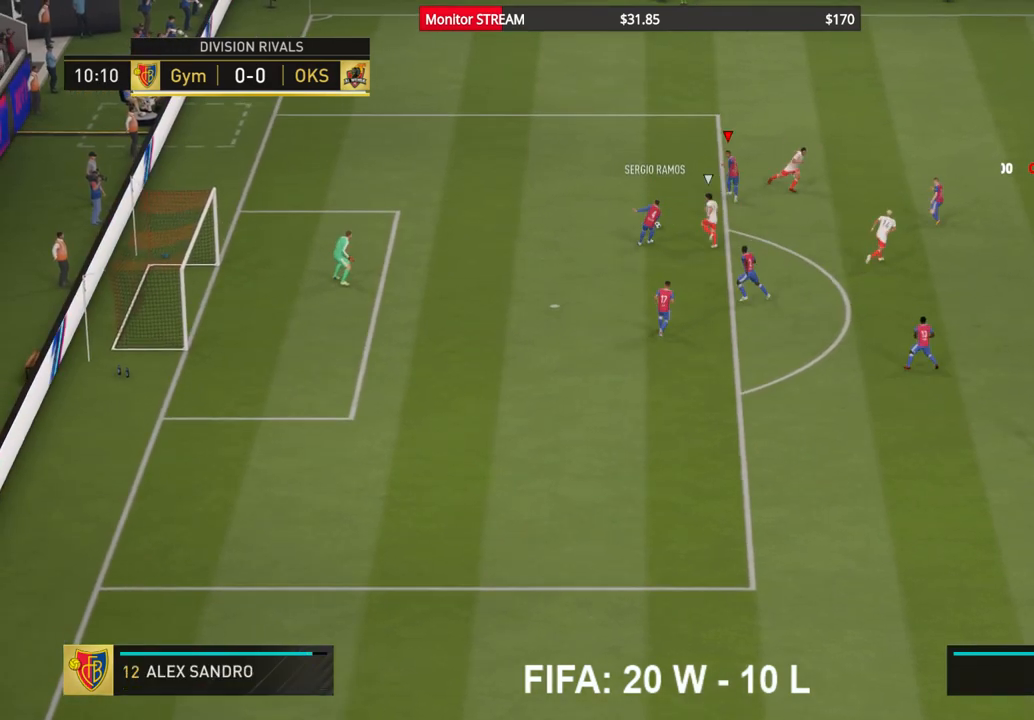
{"buttons": [], "left_stick": "up", "right_stick": "center", "events": [[233, "left_stick", "up"]]}
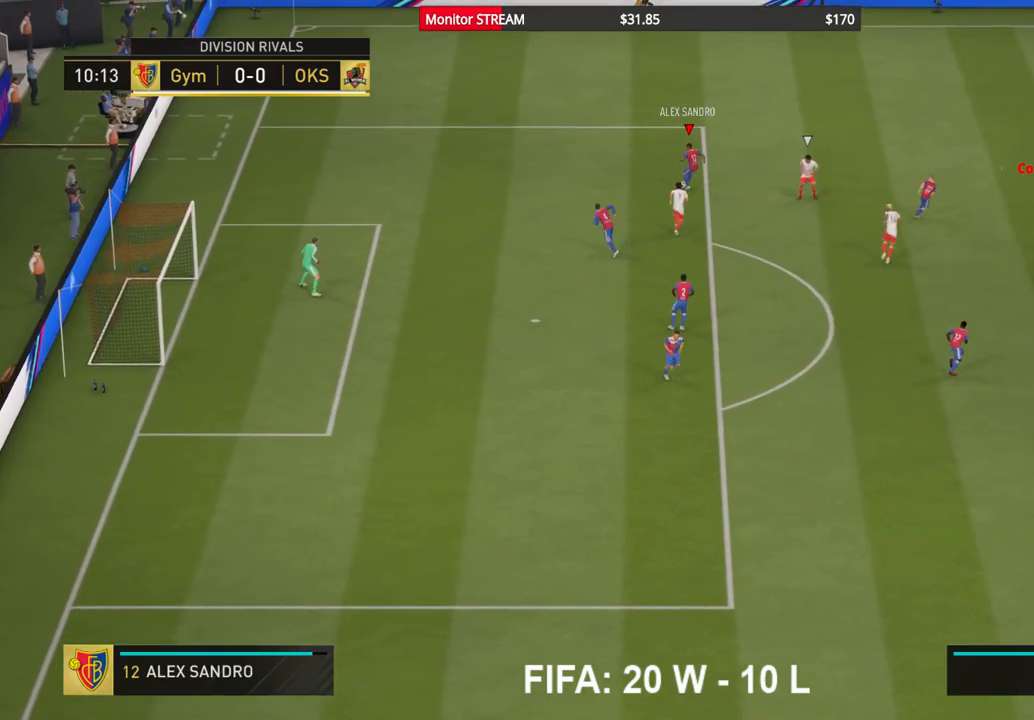
{"buttons": [], "left_stick": "center", "right_stick": "center", "events": [[33, "A", "down"], [33, "left_stick", "up-right"], [217, "A", "up"], [417, "left_stick", "center"]]}
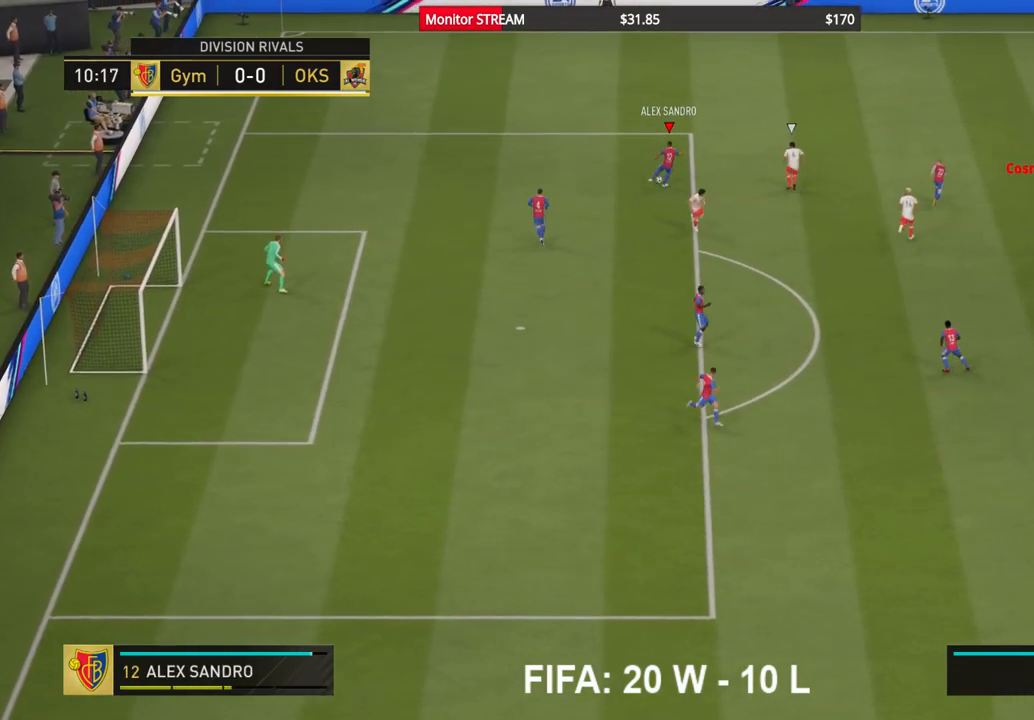
{"buttons": [], "left_stick": "center", "right_stick": "center", "events": []}